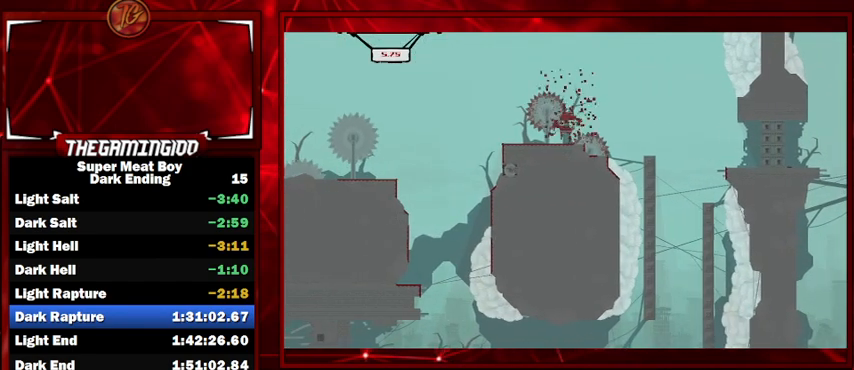
Gameplay with keyboard; each line is a JSON object with the keys held at the frame after it. "events" lists presses ("down") and releases ("up") of "left", "p", "right", "shift" and "space" between this image and that frame as [ms after this image, input, new state], when the widget could be followed in between. No other keys are recorded. Mouse input is not recorded.
{"keys": ["right", "shift"], "events": [[333, "right", "down"]]}
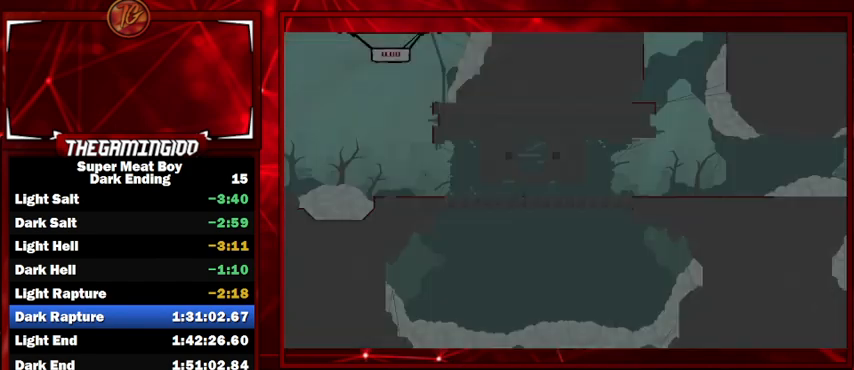
{"keys": ["right", "shift"], "events": []}
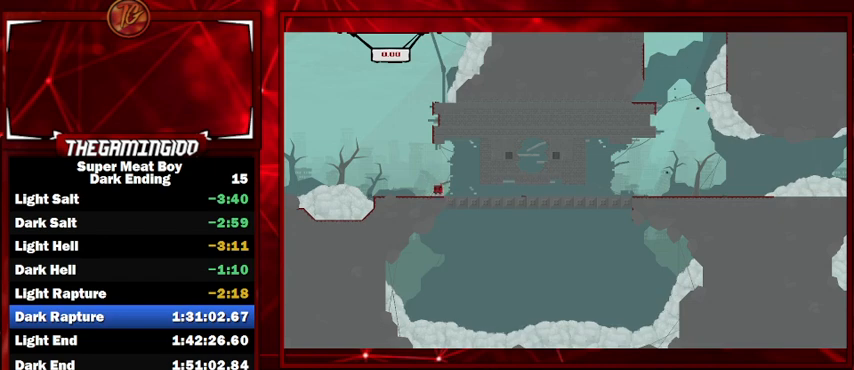
{"keys": ["right", "shift"], "events": []}
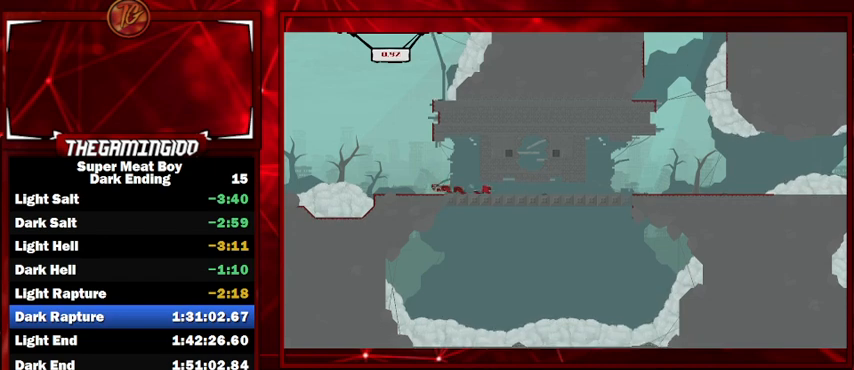
{"keys": ["right", "shift"], "events": []}
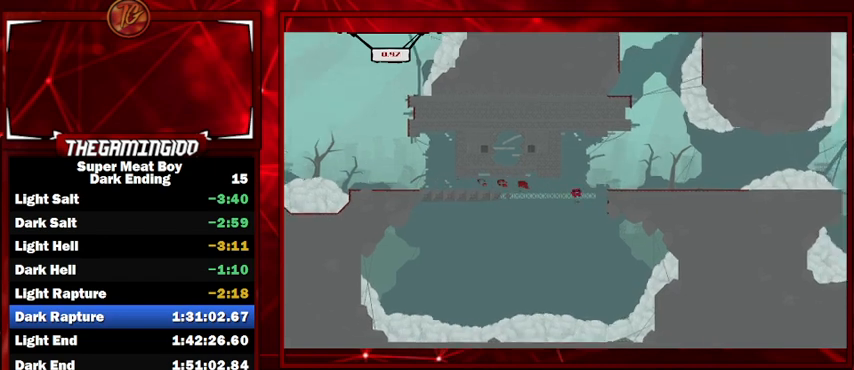
{"keys": ["right", "shift"], "events": [[233, "space", "down"], [467, "space", "up"]]}
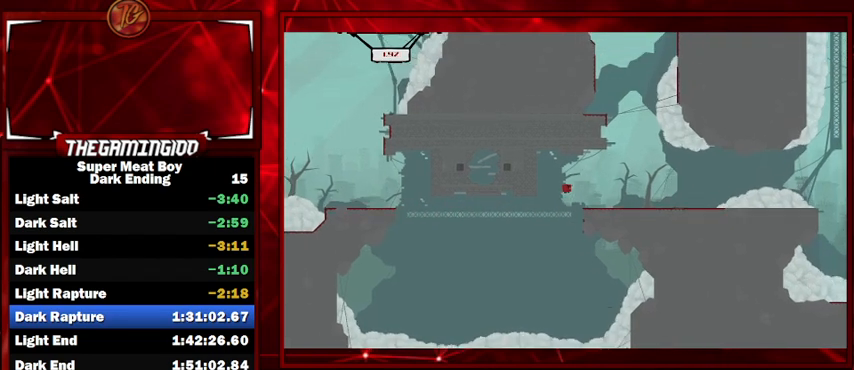
{"keys": ["right", "shift"], "events": []}
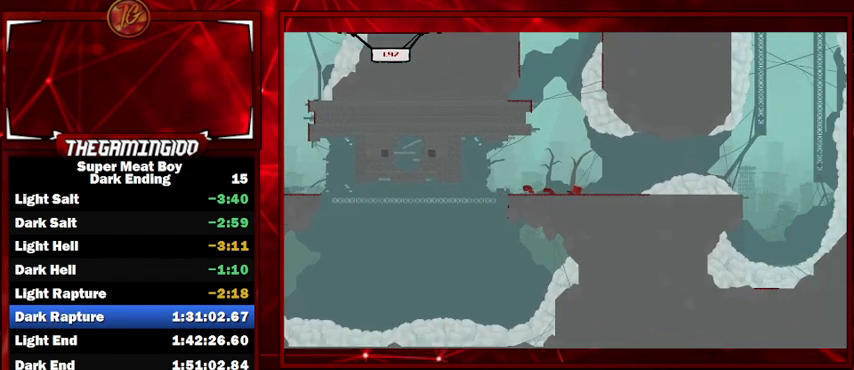
{"keys": ["right", "shift", "space"], "events": [[300, "space", "down"]]}
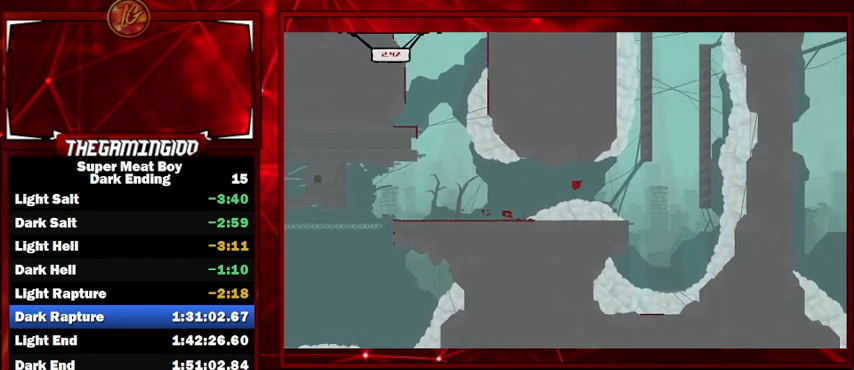
{"keys": ["right", "shift", "space"], "events": []}
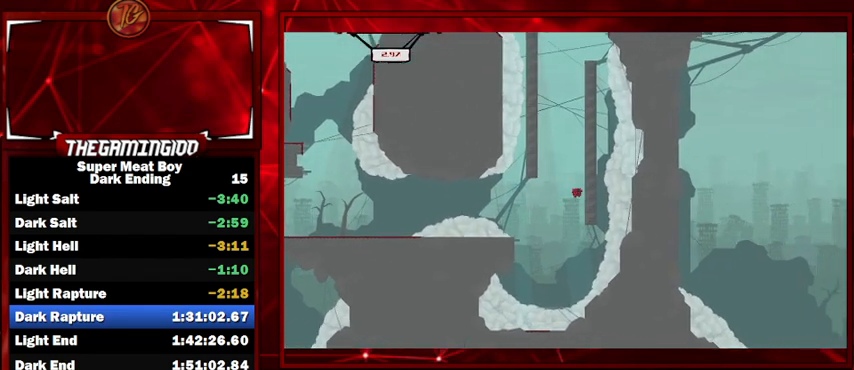
{"keys": ["right", "shift", "space"], "events": [[67, "space", "up"], [167, "left", "down"], [167, "right", "up"], [167, "space", "down"], [433, "left", "up"], [433, "right", "down"], [433, "space", "up"], [467, "space", "down"]]}
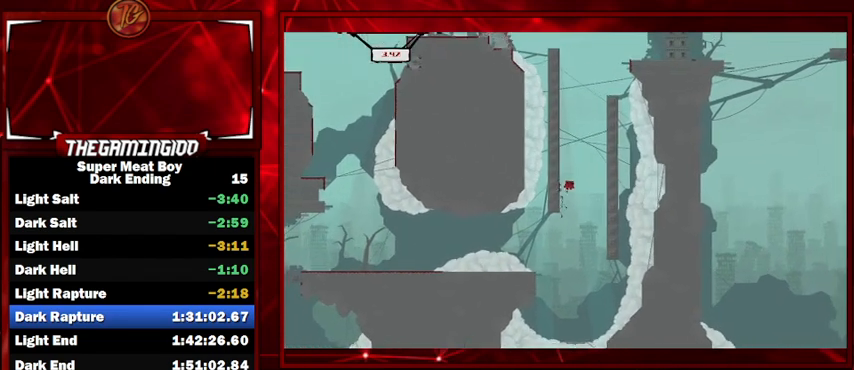
{"keys": ["left", "shift", "space"], "events": [[267, "space", "up"], [300, "left", "down"], [300, "right", "up"], [367, "space", "down"]]}
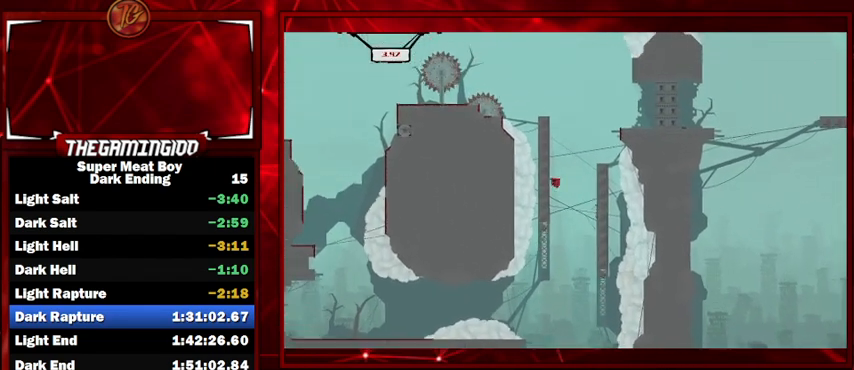
{"keys": ["right", "shift"], "events": [[67, "right", "down"], [133, "left", "up"], [133, "space", "up"], [167, "space", "down"], [467, "space", "up"]]}
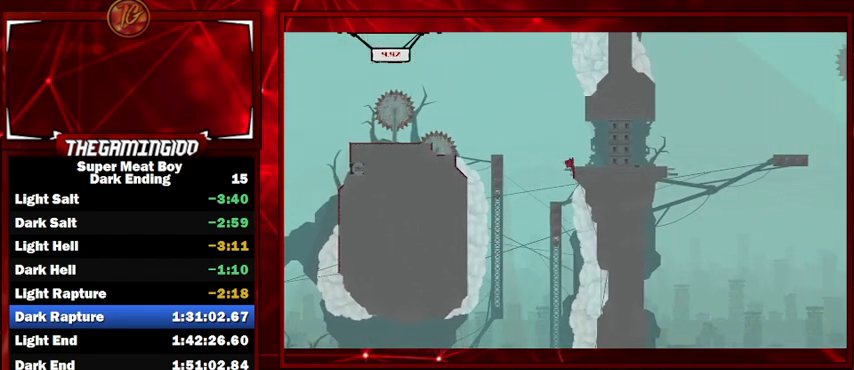
{"keys": ["right", "shift", "space"], "events": [[67, "space", "down"], [100, "right", "up"], [200, "right", "down"]]}
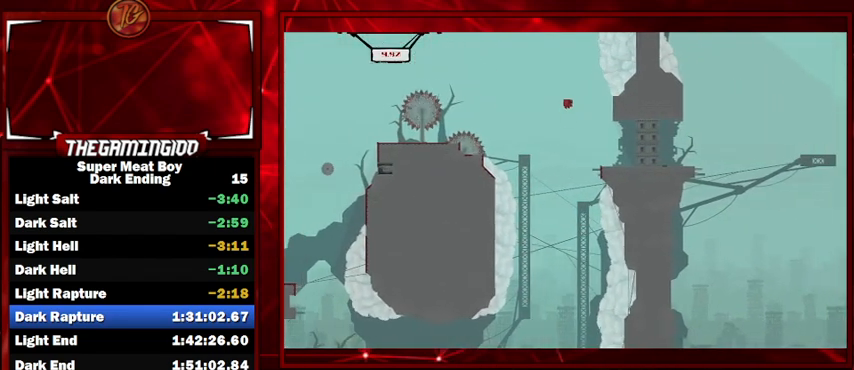
{"keys": ["right", "shift"], "events": [[100, "right", "up"], [100, "space", "up"], [400, "right", "down"]]}
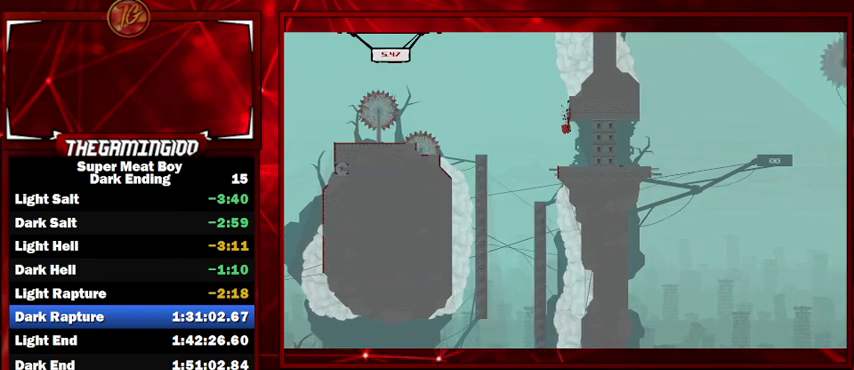
{"keys": ["shift"], "events": [[467, "right", "up"]]}
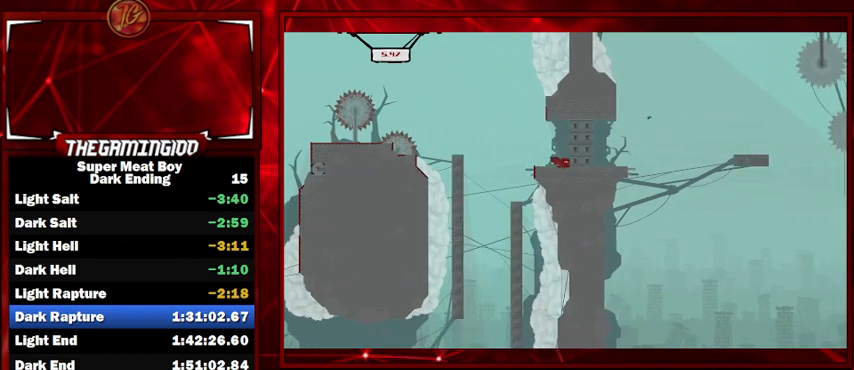
{"keys": ["shift"], "events": [[67, "left", "down"], [333, "left", "up"]]}
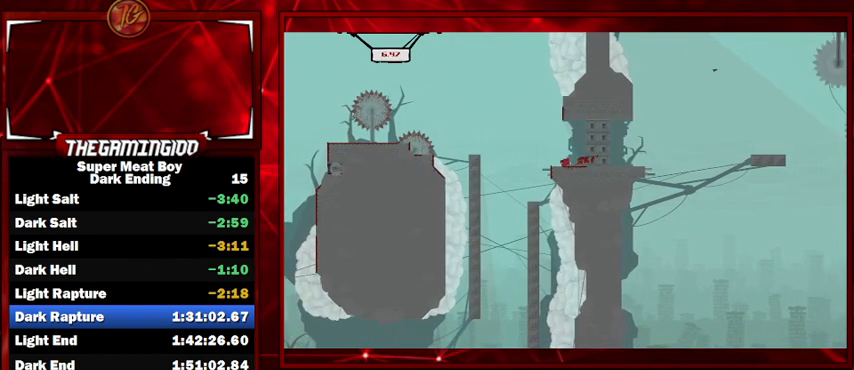
{"keys": ["left", "shift"], "events": [[33, "left", "down"], [167, "left", "up"], [433, "left", "down"]]}
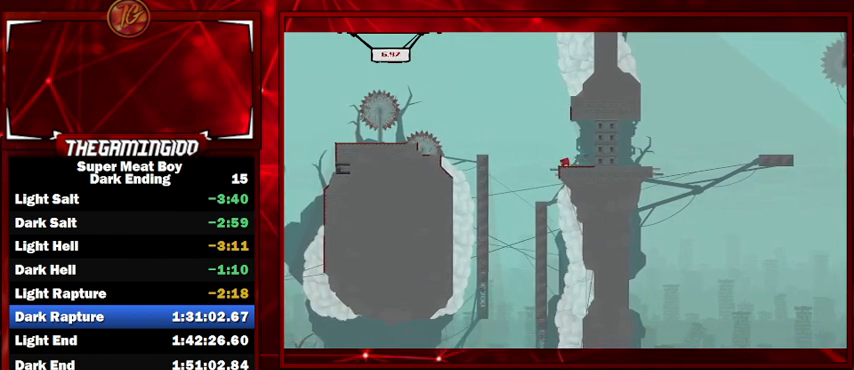
{"keys": ["shift", "space"], "events": [[133, "left", "up"], [400, "space", "down"]]}
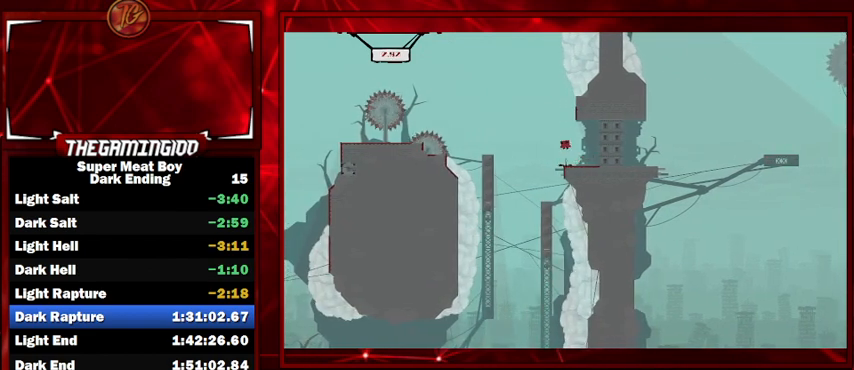
{"keys": ["left", "shift", "space"], "events": [[200, "right", "down"], [400, "space", "up"], [467, "left", "down"], [467, "right", "up"], [467, "space", "down"]]}
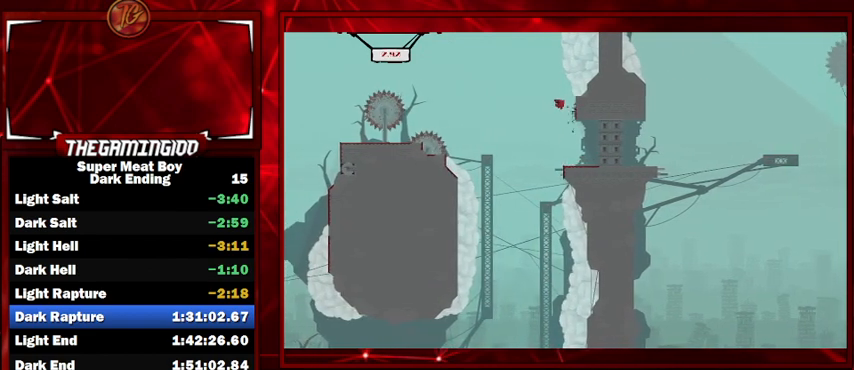
{"keys": ["left", "shift", "space"], "events": []}
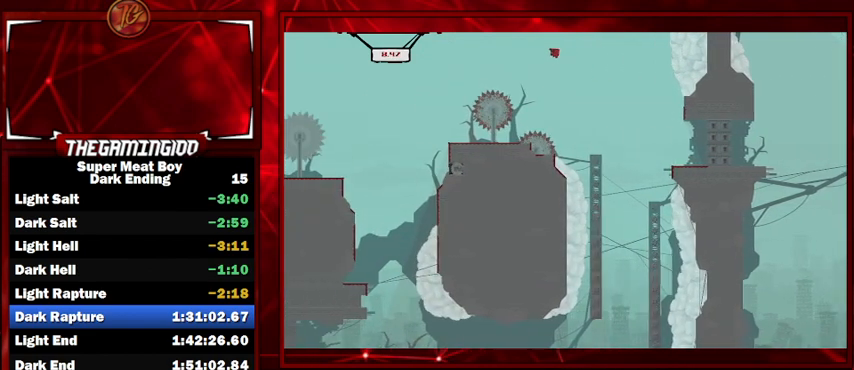
{"keys": ["right", "shift"], "events": [[233, "left", "up"], [333, "right", "down"], [333, "space", "up"]]}
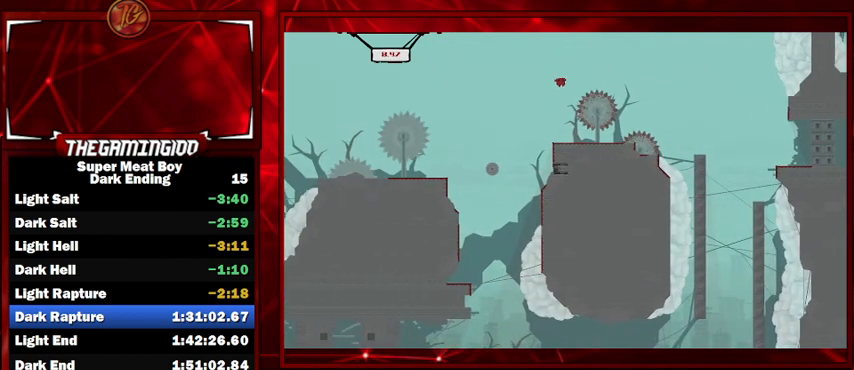
{"keys": ["shift"], "events": [[67, "right", "up"]]}
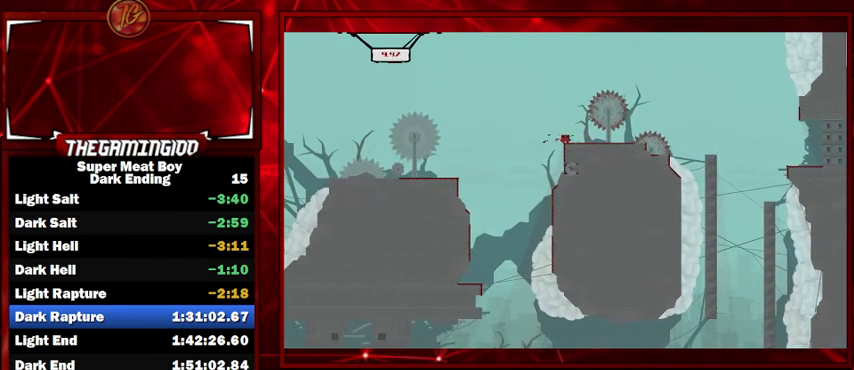
{"keys": ["shift"], "events": []}
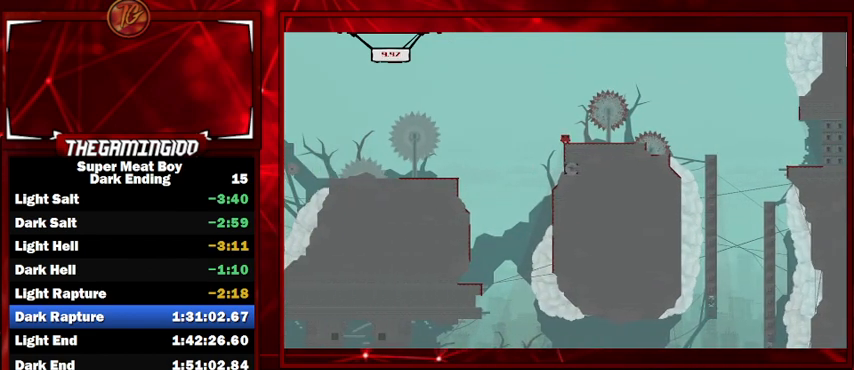
{"keys": ["shift"], "events": []}
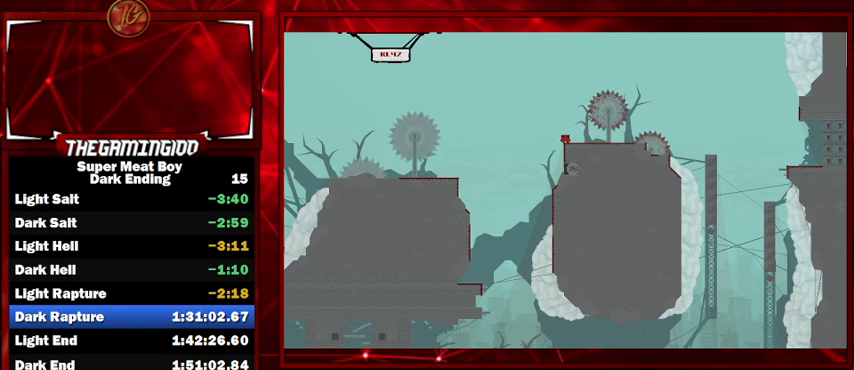
{"keys": ["left", "shift"], "events": [[233, "left", "down"], [233, "space", "down"], [467, "space", "up"]]}
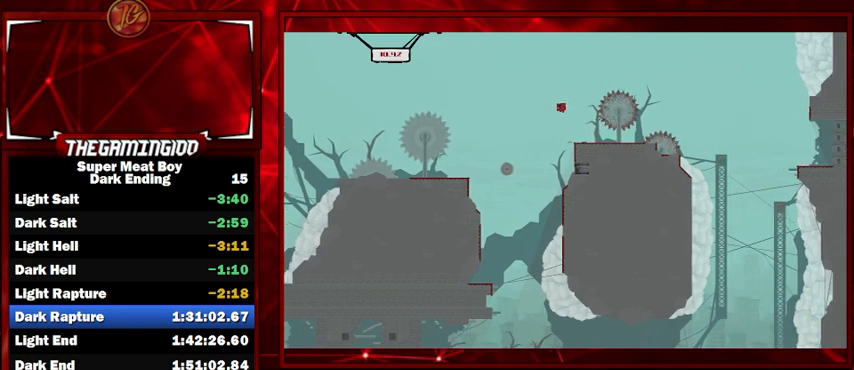
{"keys": ["shift"], "events": [[100, "left", "up"]]}
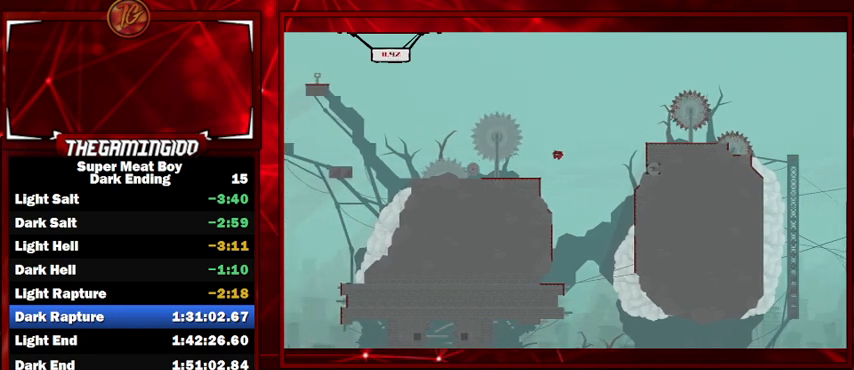
{"keys": ["left", "shift"], "events": [[500, "left", "down"]]}
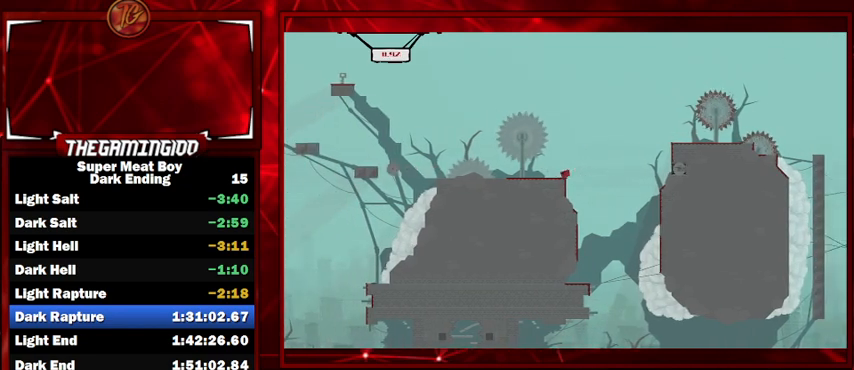
{"keys": ["left", "shift", "space"], "events": [[433, "space", "down"]]}
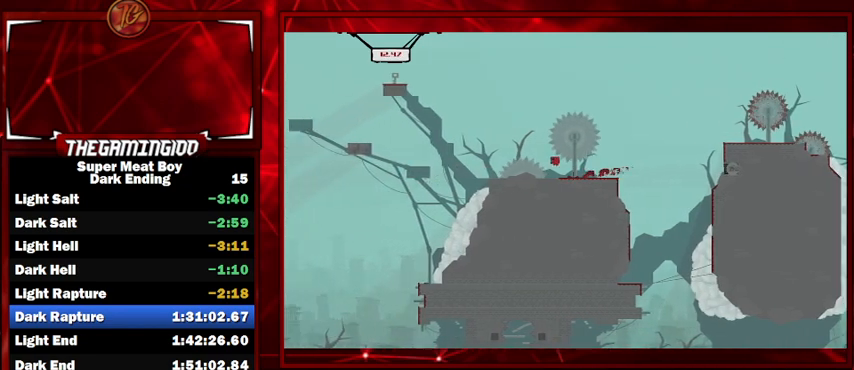
{"keys": ["shift", "space"], "events": [[333, "left", "up"], [333, "right", "down"], [500, "right", "up"]]}
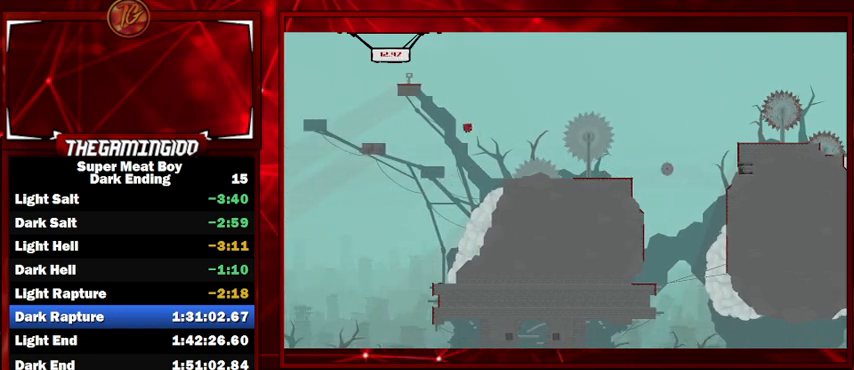
{"keys": ["shift"], "events": [[300, "right", "down"], [400, "right", "up"], [500, "space", "up"]]}